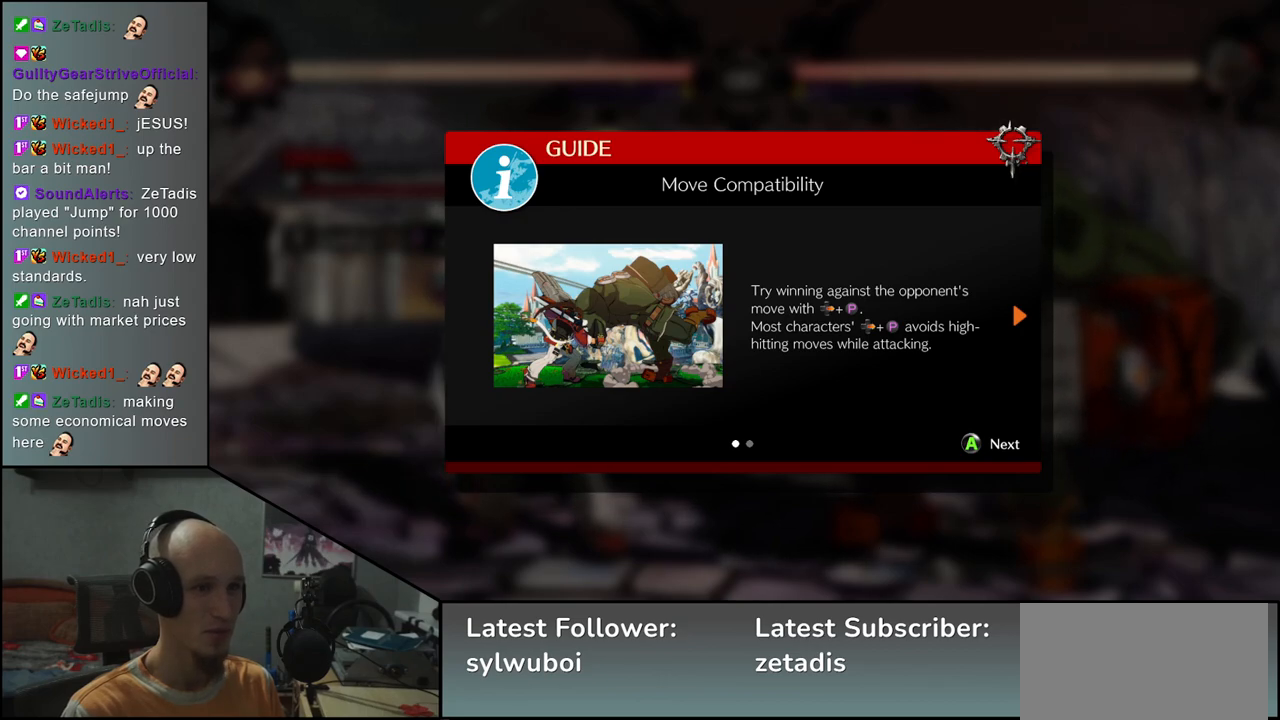
Gameplay with a controller (arcade stick); each line is a JSON object with the inputs held at the frame after it. "events" lists button and stick changes between this image and that frame as [ms after this image, input, new state], when the widget could be followed in between. Not read: L3 R3 SELECT START.
{"buttons": [], "left_stick": "center", "events": [[67, "L1", "down"], [117, "L1", "up"]]}
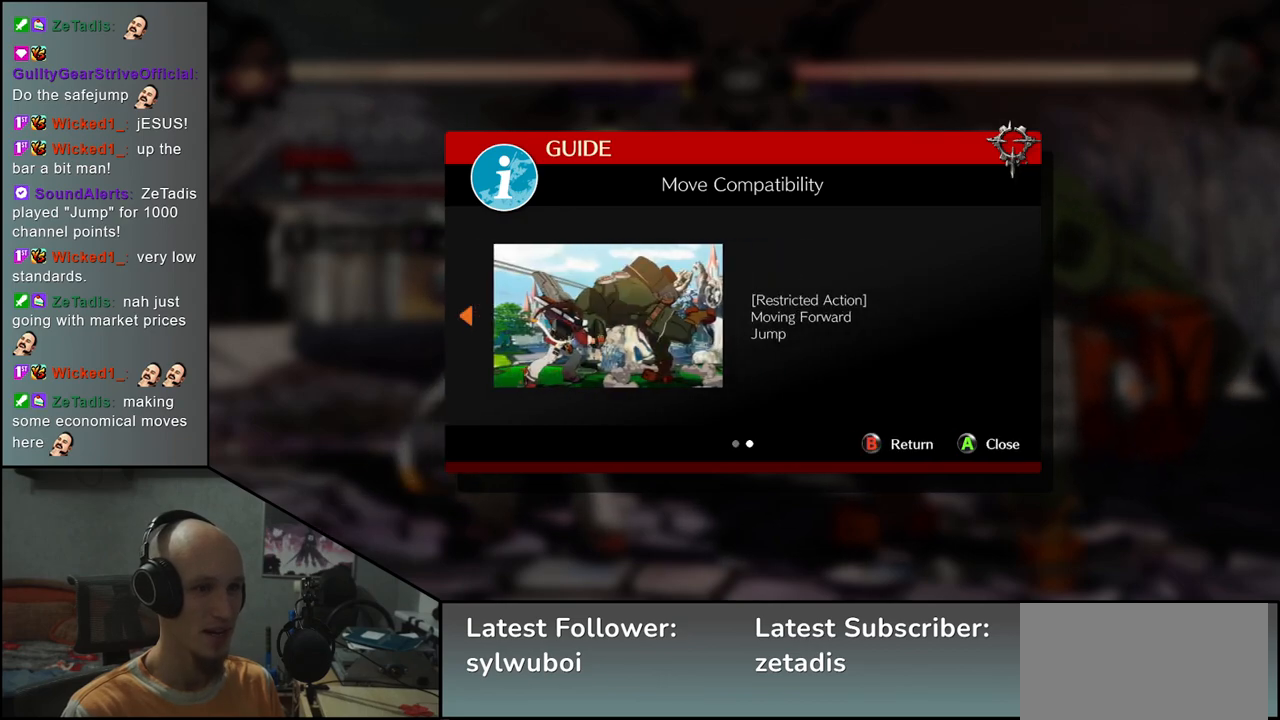
{"buttons": [], "left_stick": "center", "events": []}
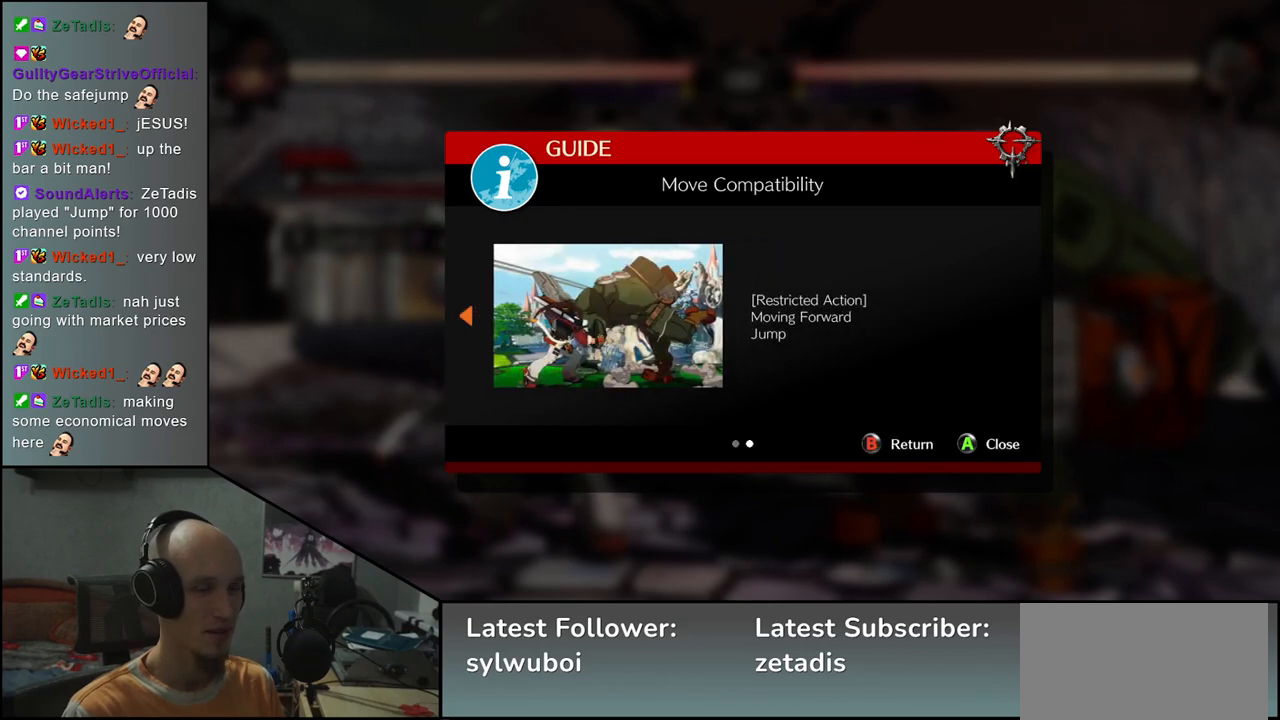
{"buttons": [], "left_stick": "center", "events": []}
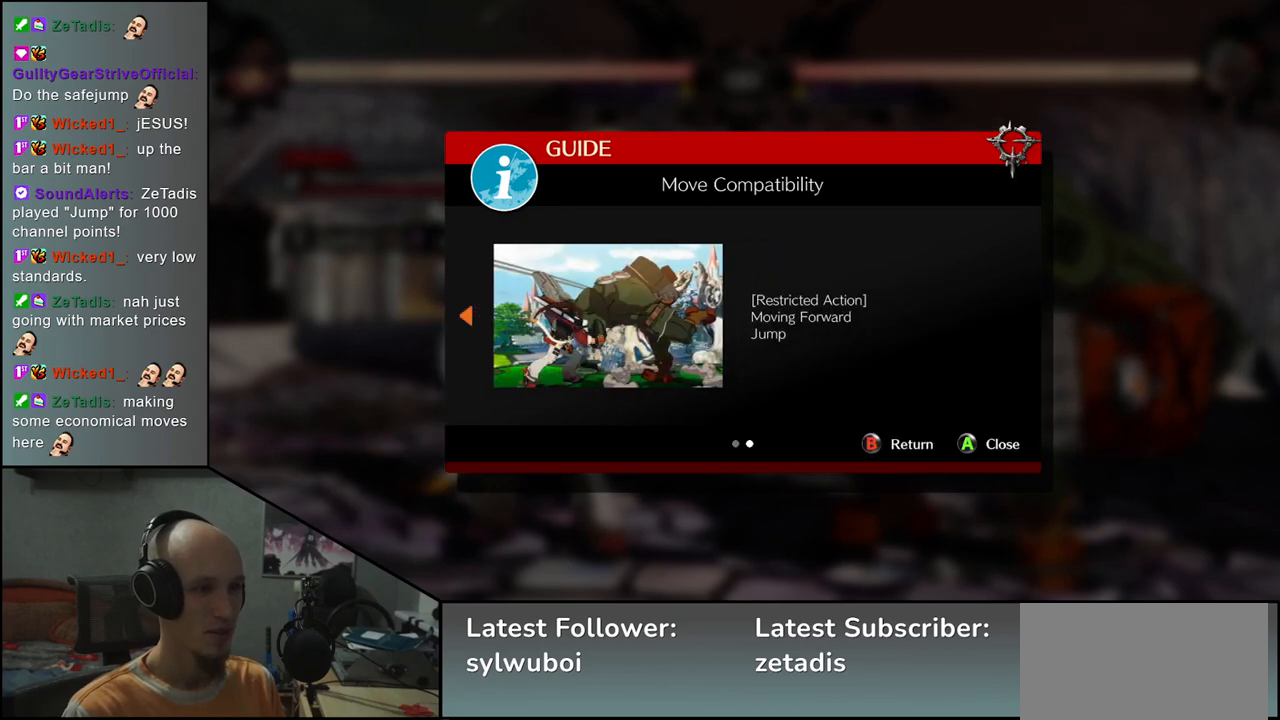
{"buttons": [], "left_stick": "center", "events": []}
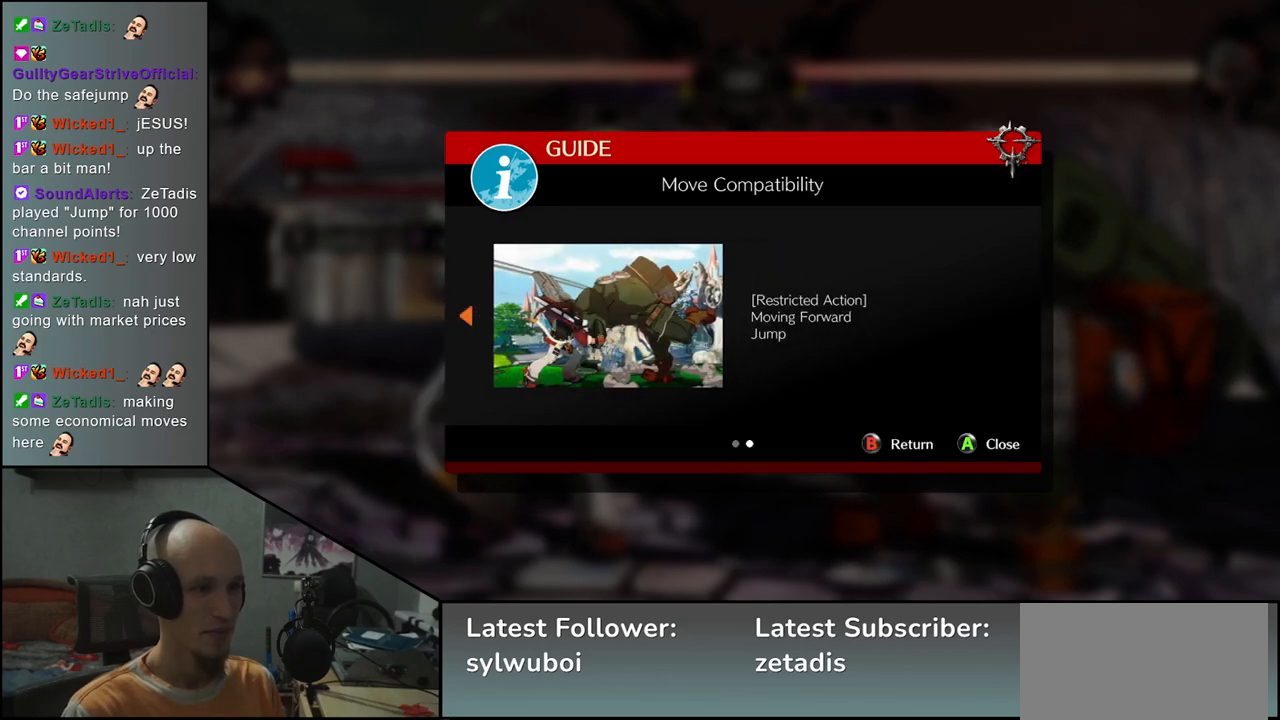
{"buttons": [], "left_stick": "center", "events": [[300, "L1", "down"], [383, "L1", "up"]]}
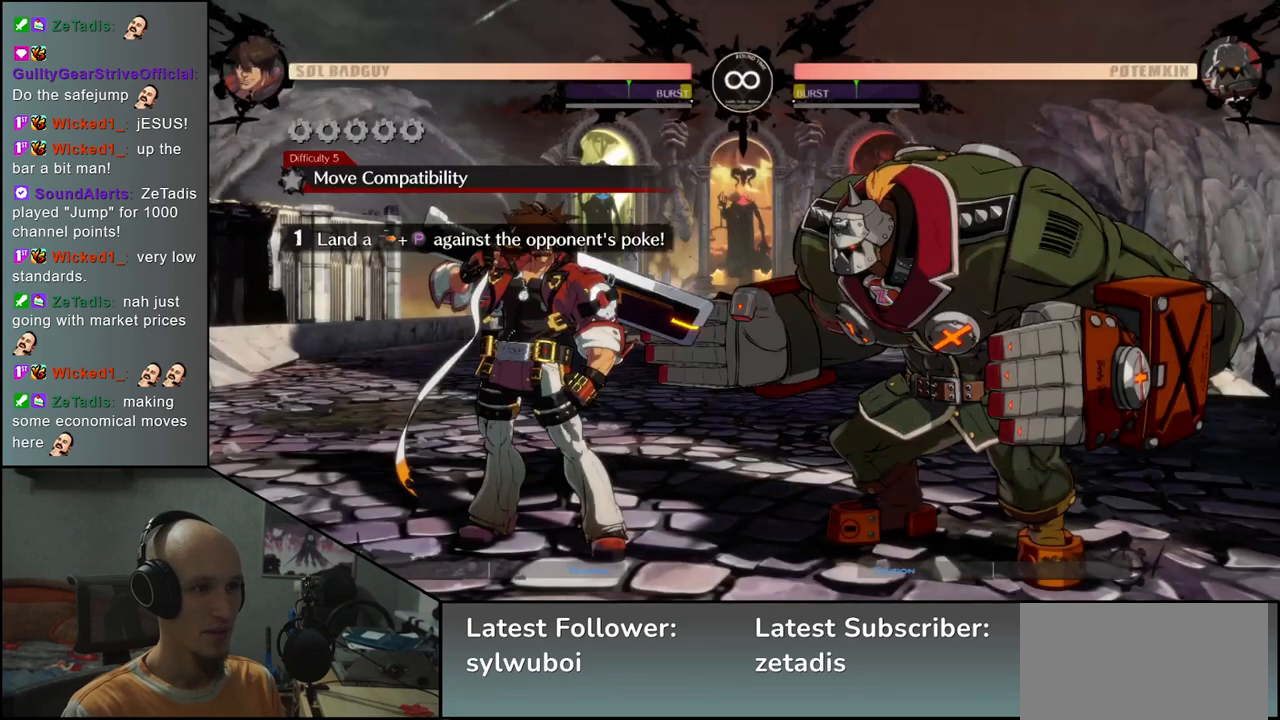
{"buttons": [], "left_stick": "center", "events": []}
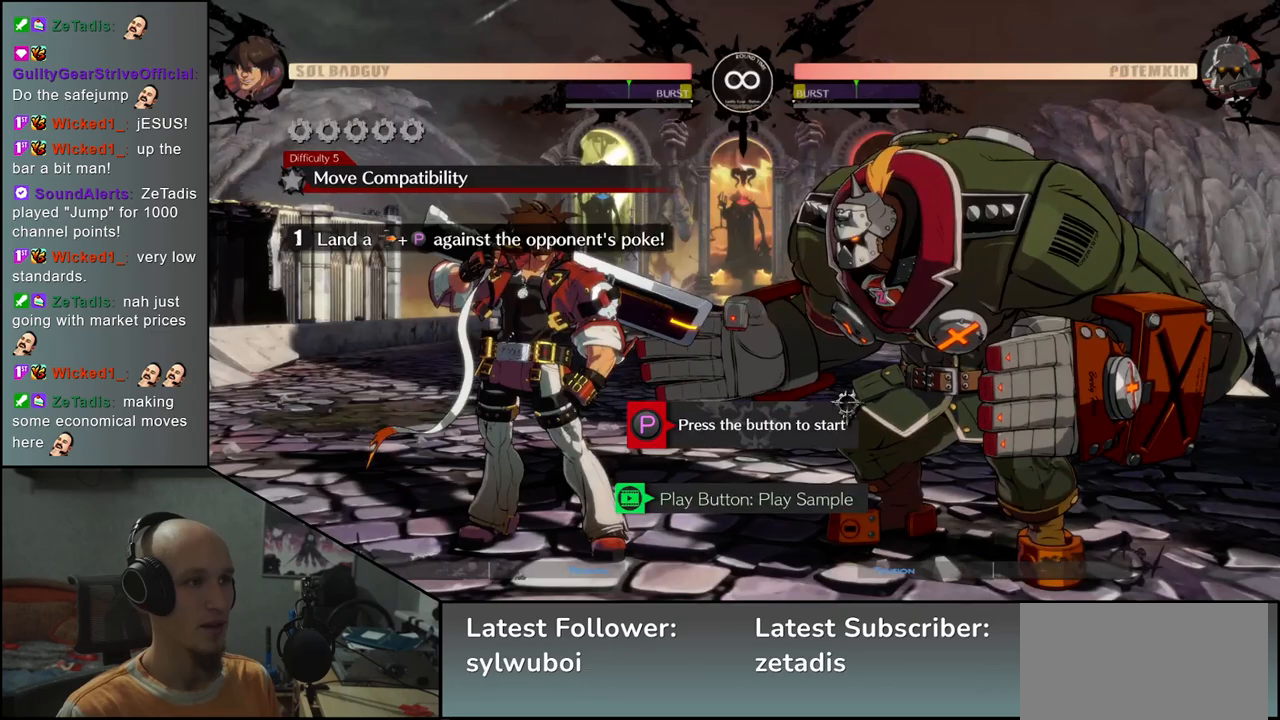
{"buttons": [], "left_stick": "center", "events": [[417, "R1", "down"], [500, "R1", "up"]]}
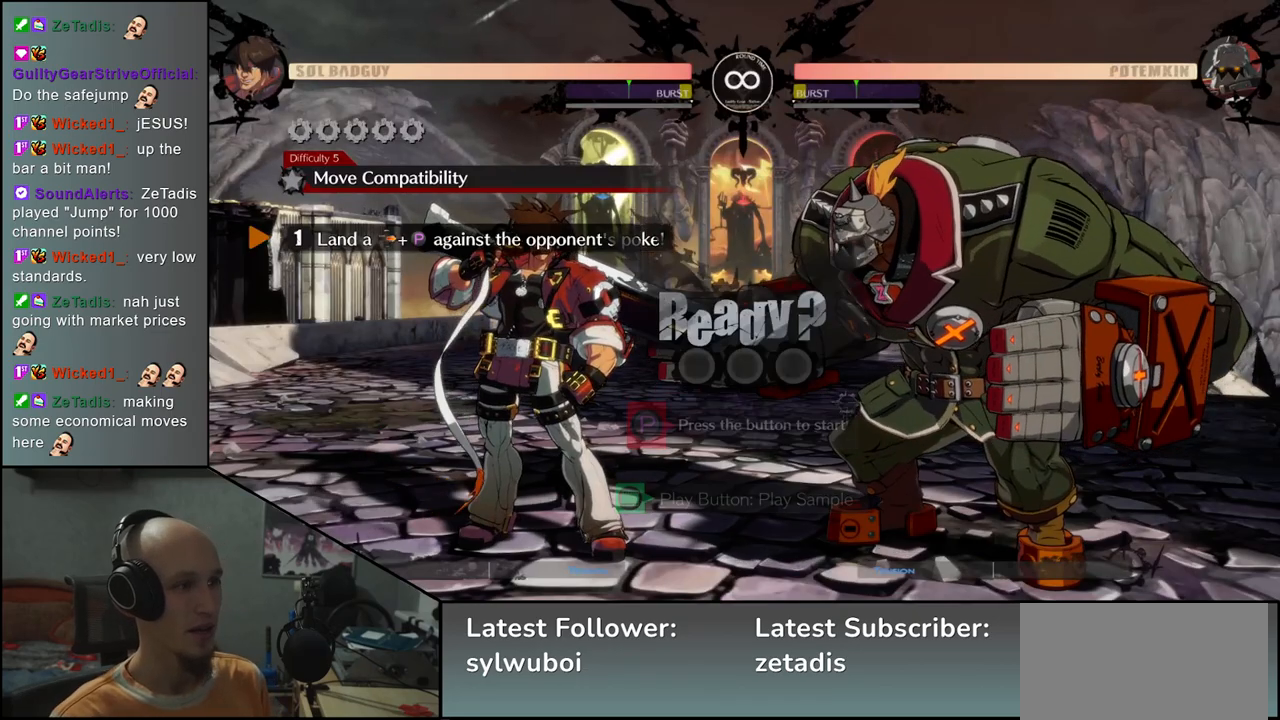
{"buttons": [], "left_stick": "right", "events": [[233, "left_stick", "right"]]}
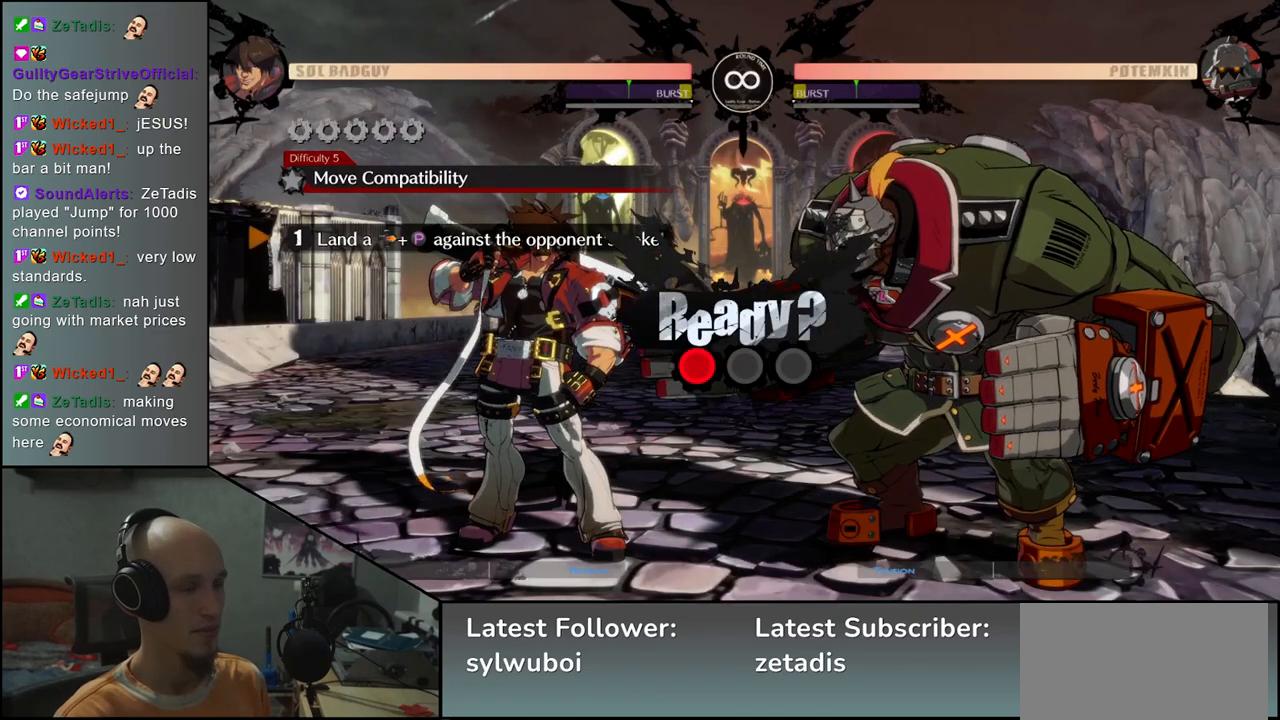
{"buttons": [], "left_stick": "right", "events": []}
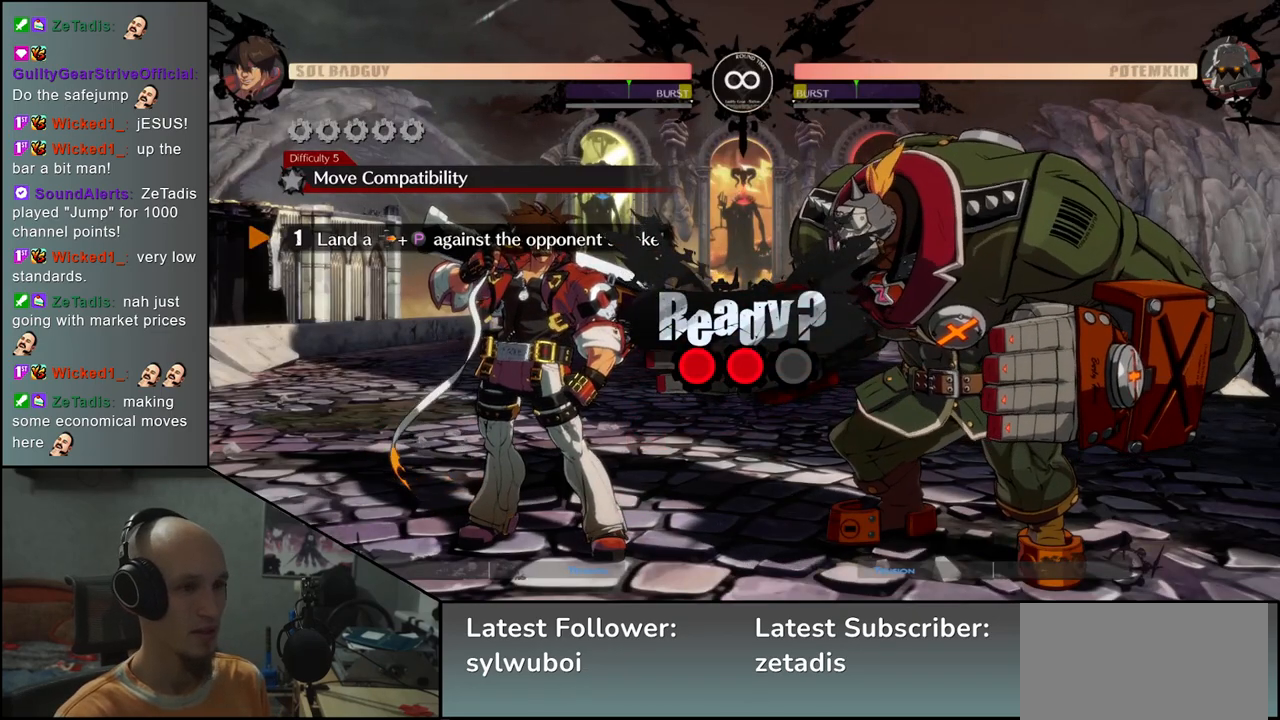
{"buttons": [], "left_stick": "right", "events": []}
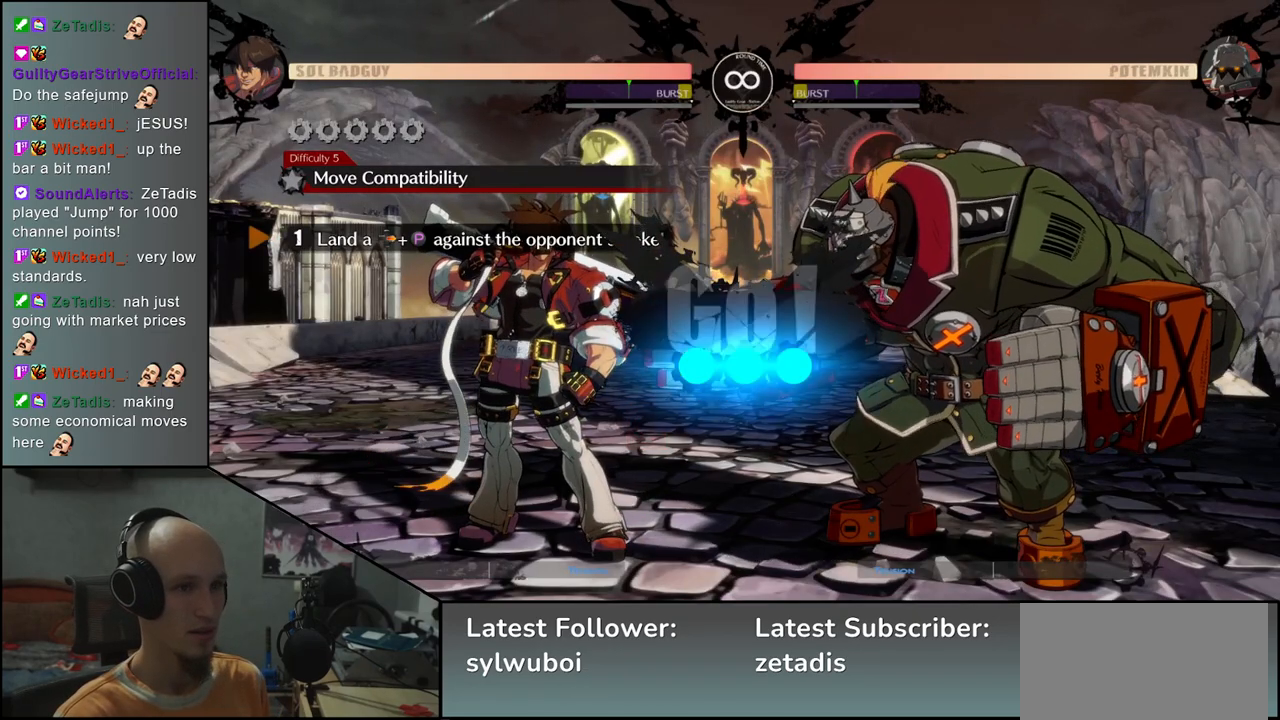
{"buttons": [], "left_stick": "right", "events": [[333, "R1", "down"], [417, "R1", "up"]]}
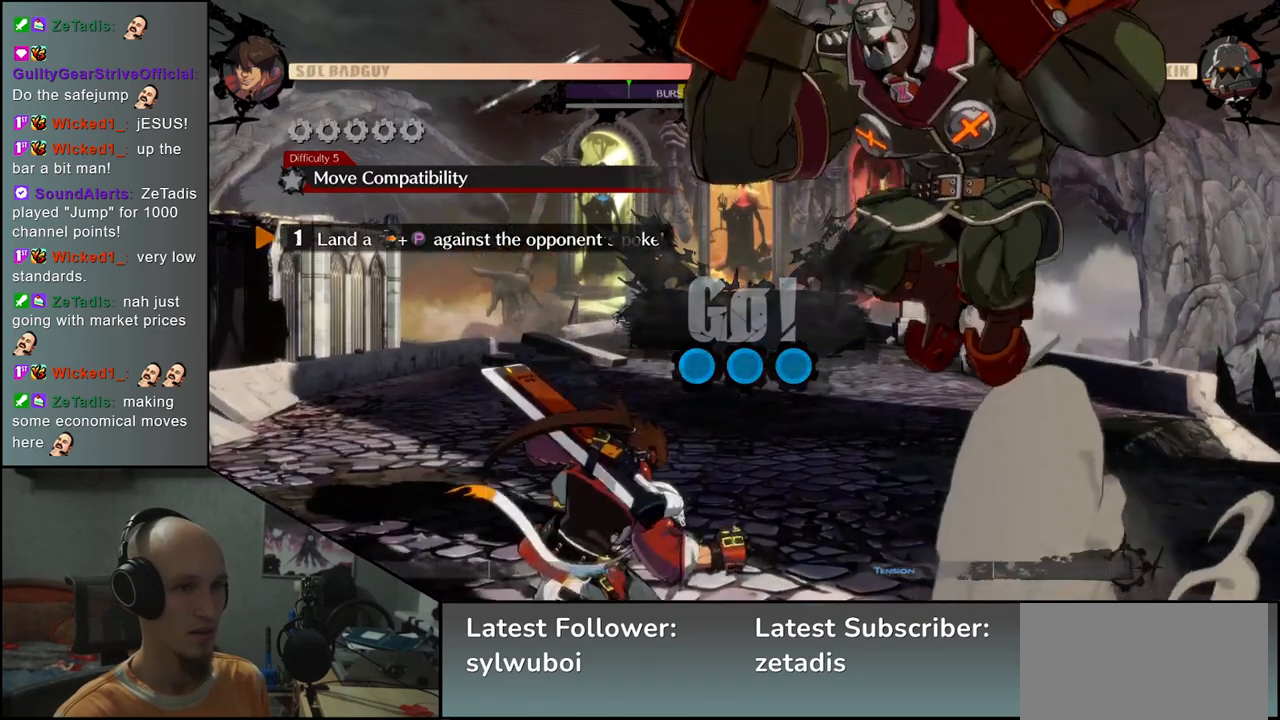
{"buttons": [], "left_stick": "right", "events": [[300, "R1", "down"], [367, "R1", "up"]]}
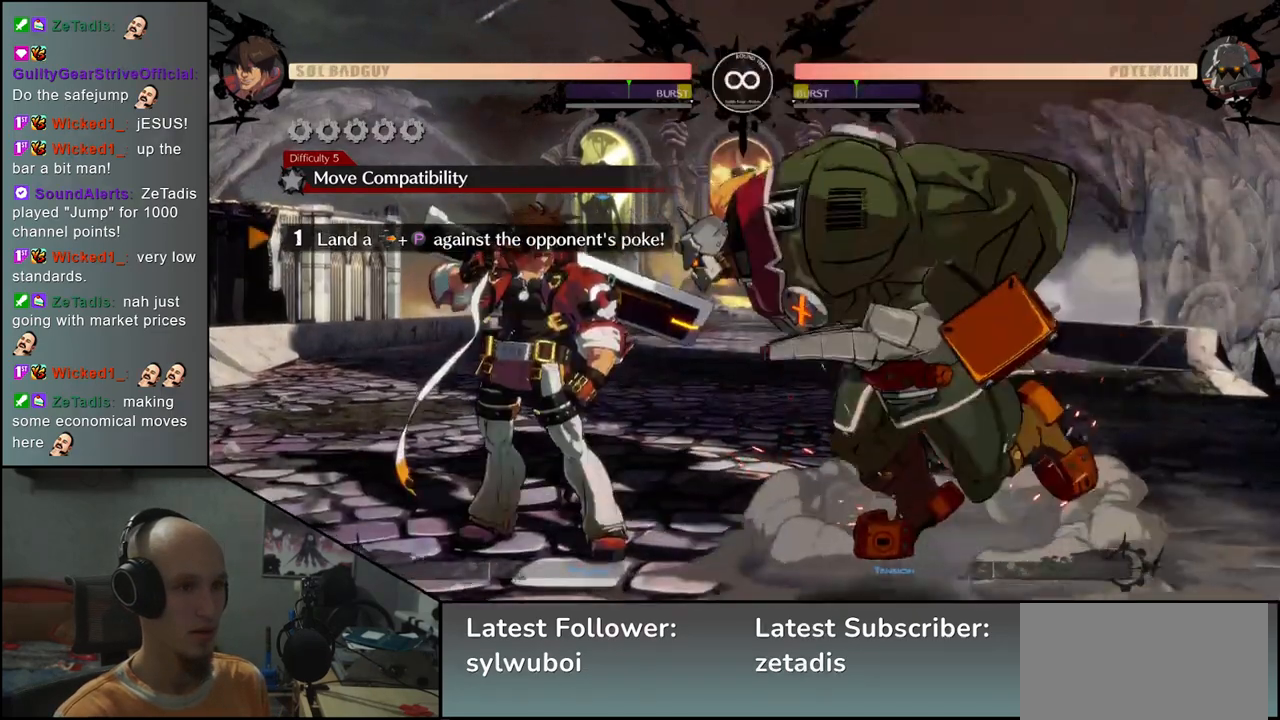
{"buttons": [], "left_stick": "right", "events": [[183, "R1", "down"], [300, "R1", "up"]]}
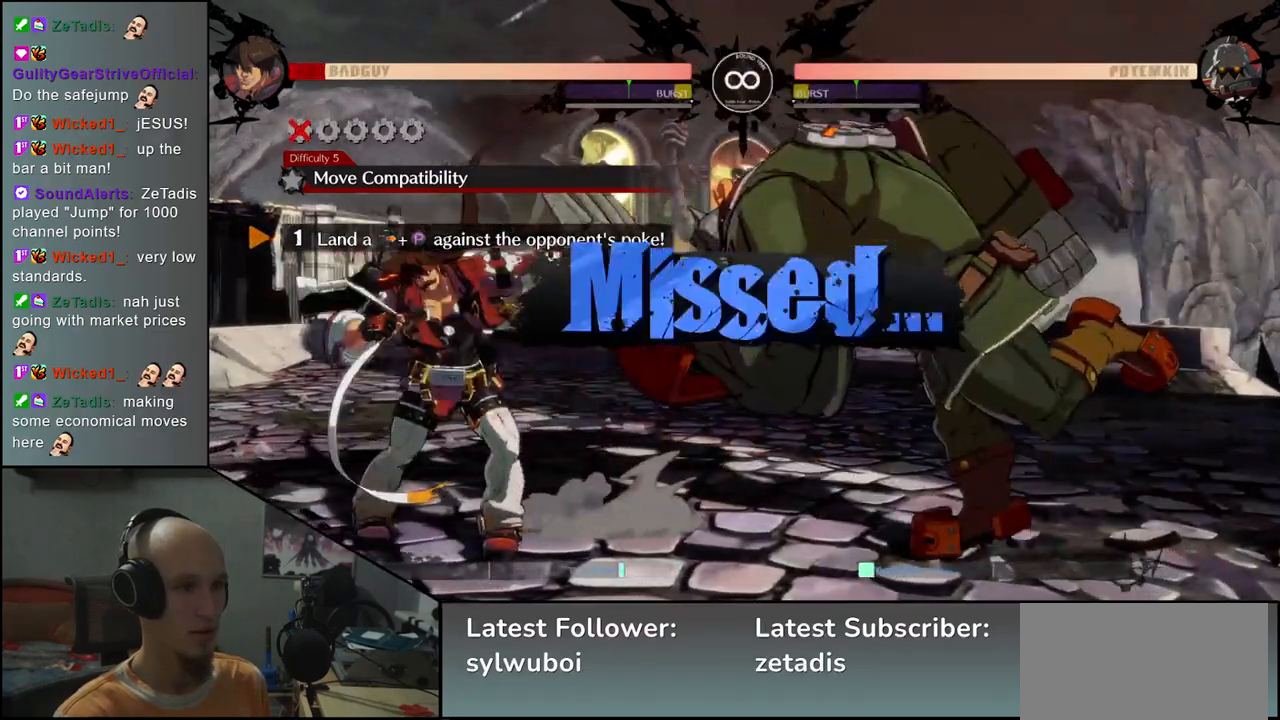
{"buttons": [], "left_stick": "right", "events": []}
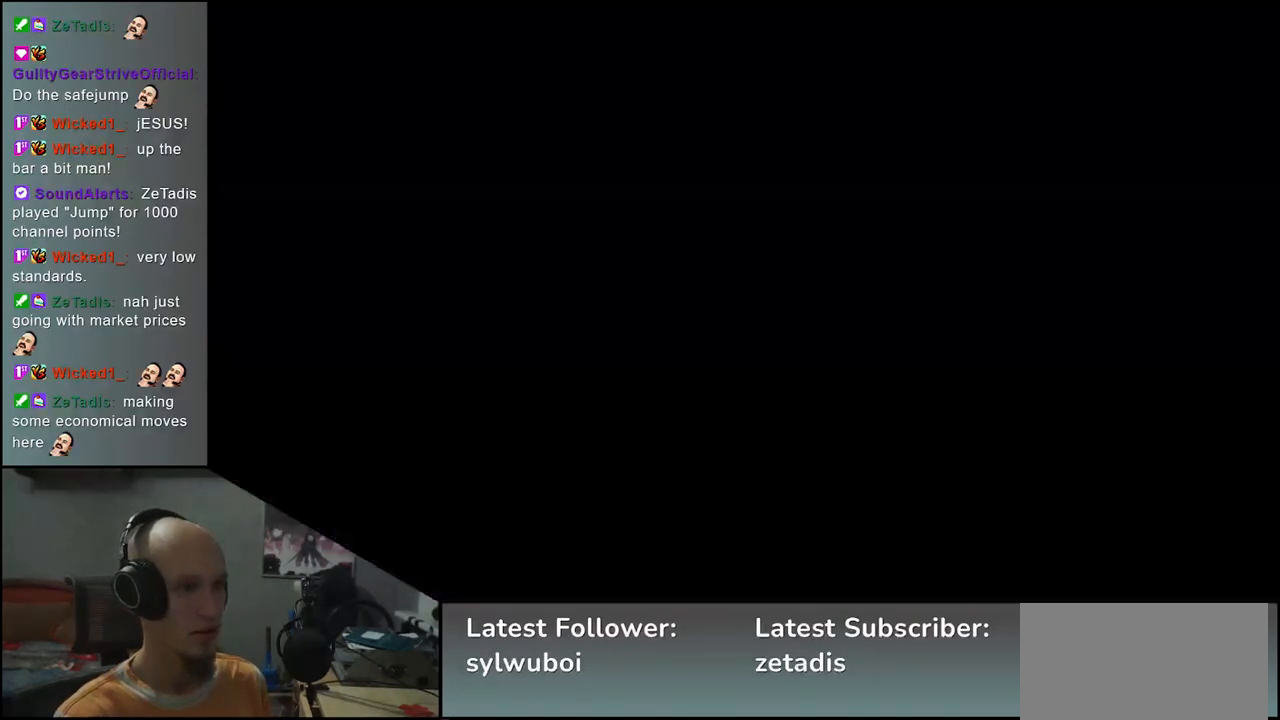
{"buttons": ["R1"], "left_stick": "right", "events": [[500, "R1", "down"]]}
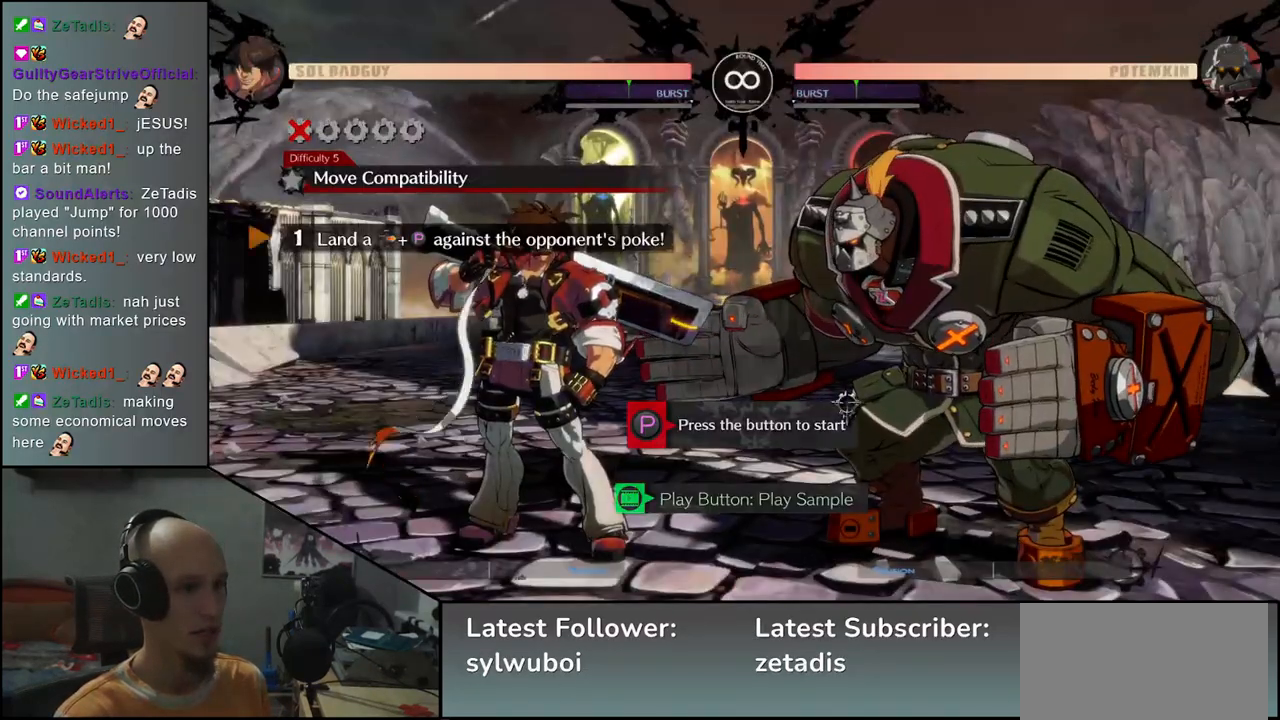
{"buttons": [], "left_stick": "right", "events": [[83, "R1", "up"]]}
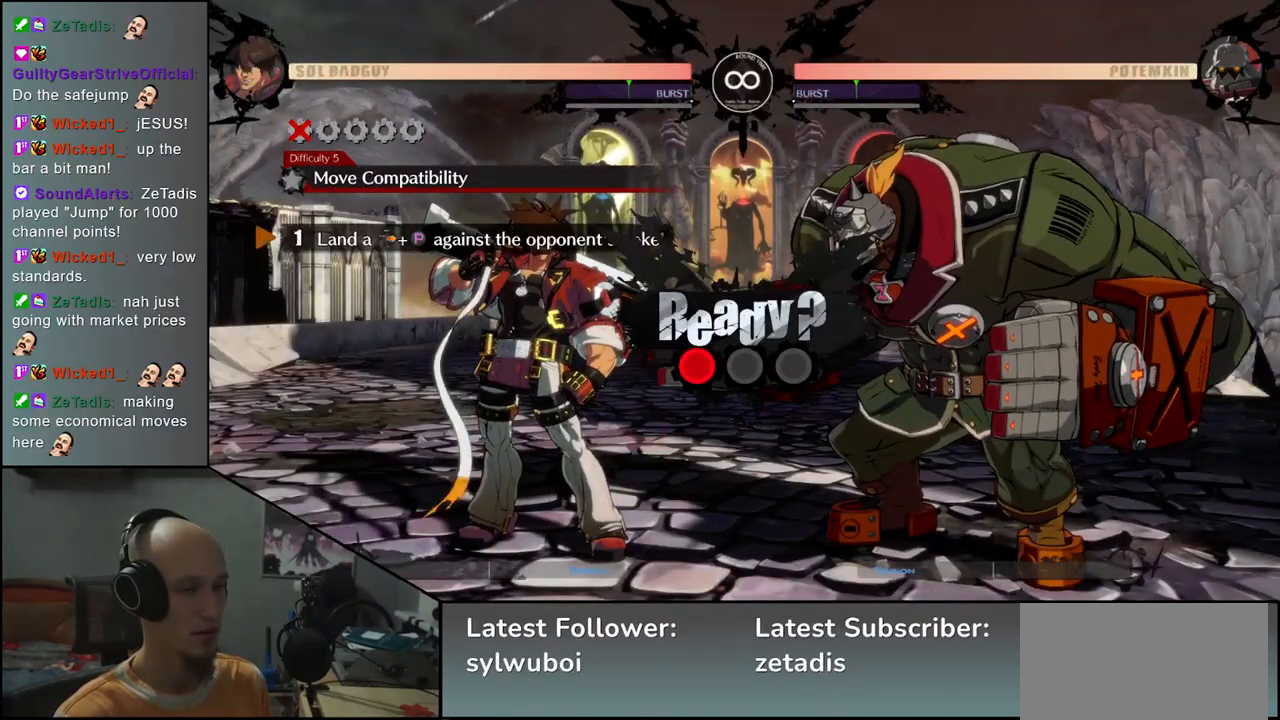
{"buttons": [], "left_stick": "right", "events": []}
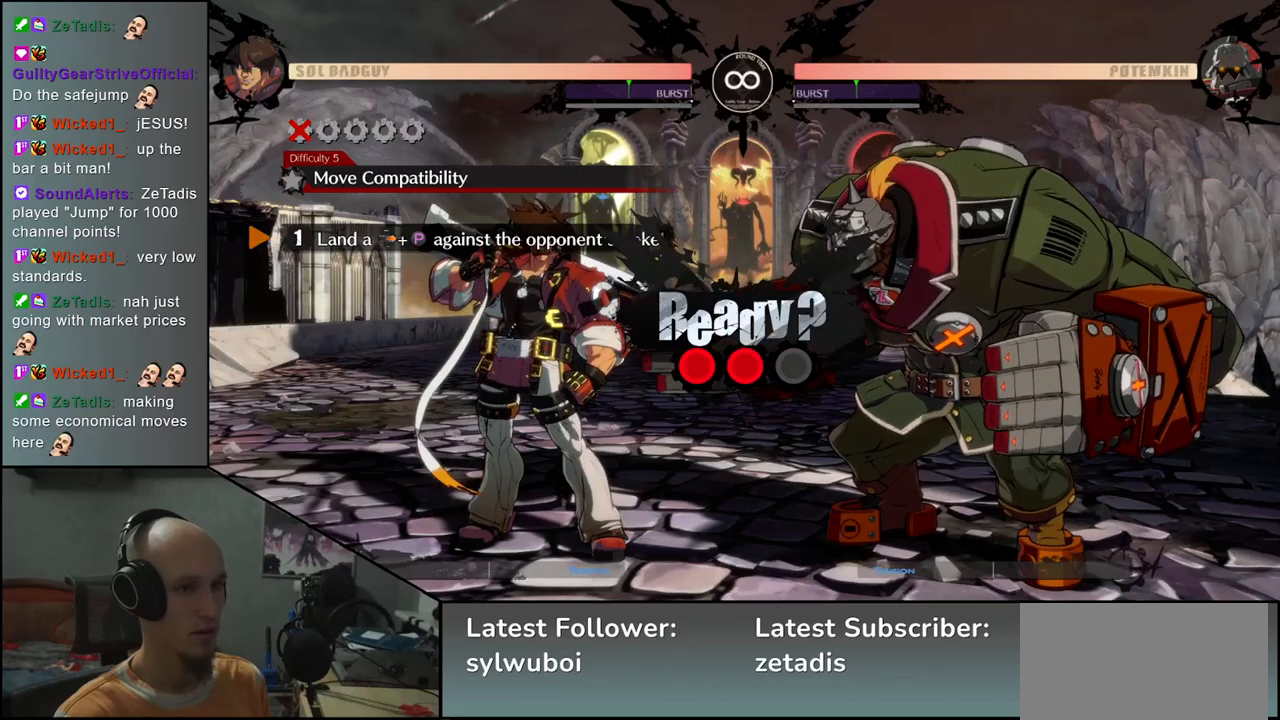
{"buttons": [], "left_stick": "right", "events": []}
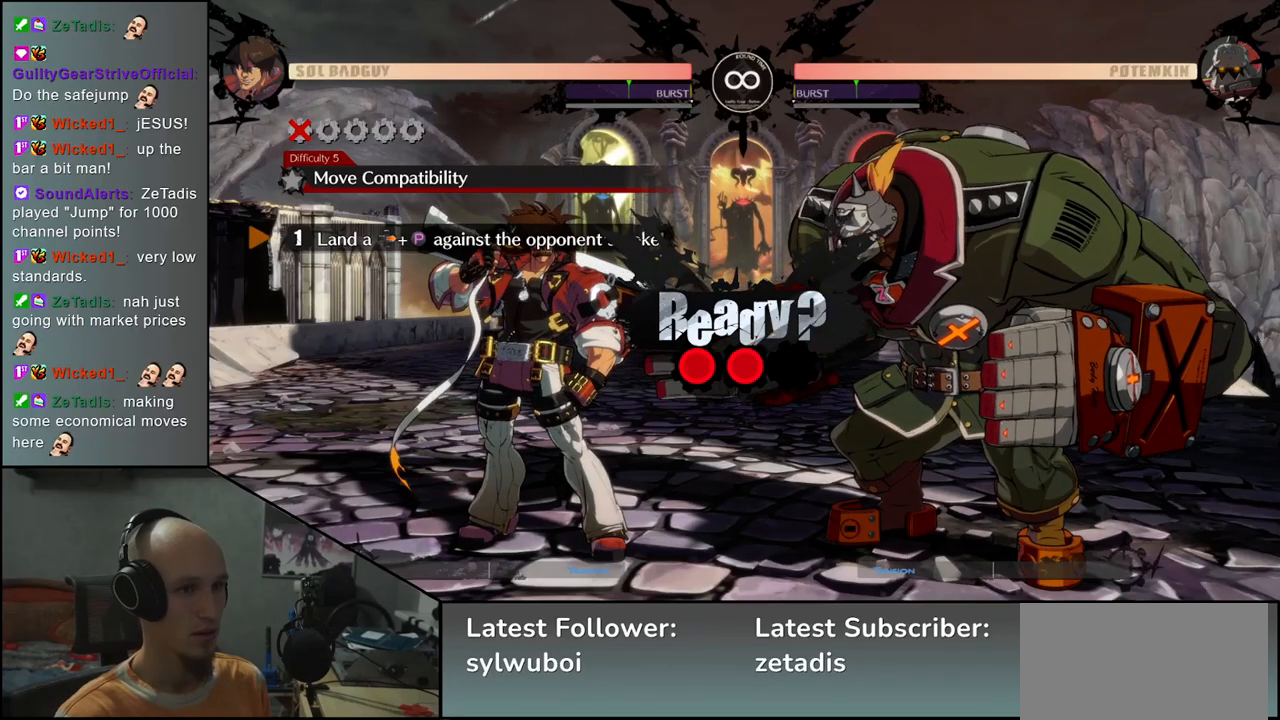
{"buttons": [], "left_stick": "right", "events": []}
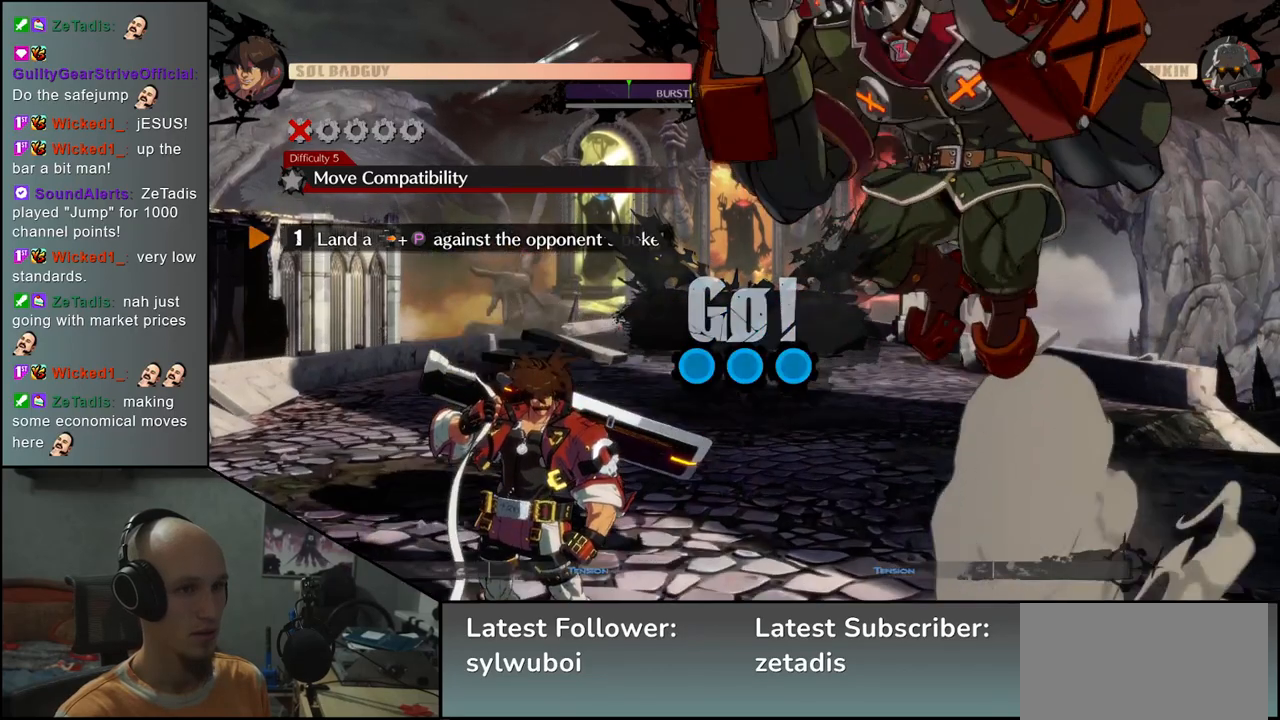
{"buttons": [], "left_stick": "right", "events": [[400, "R1", "down"], [467, "R1", "up"]]}
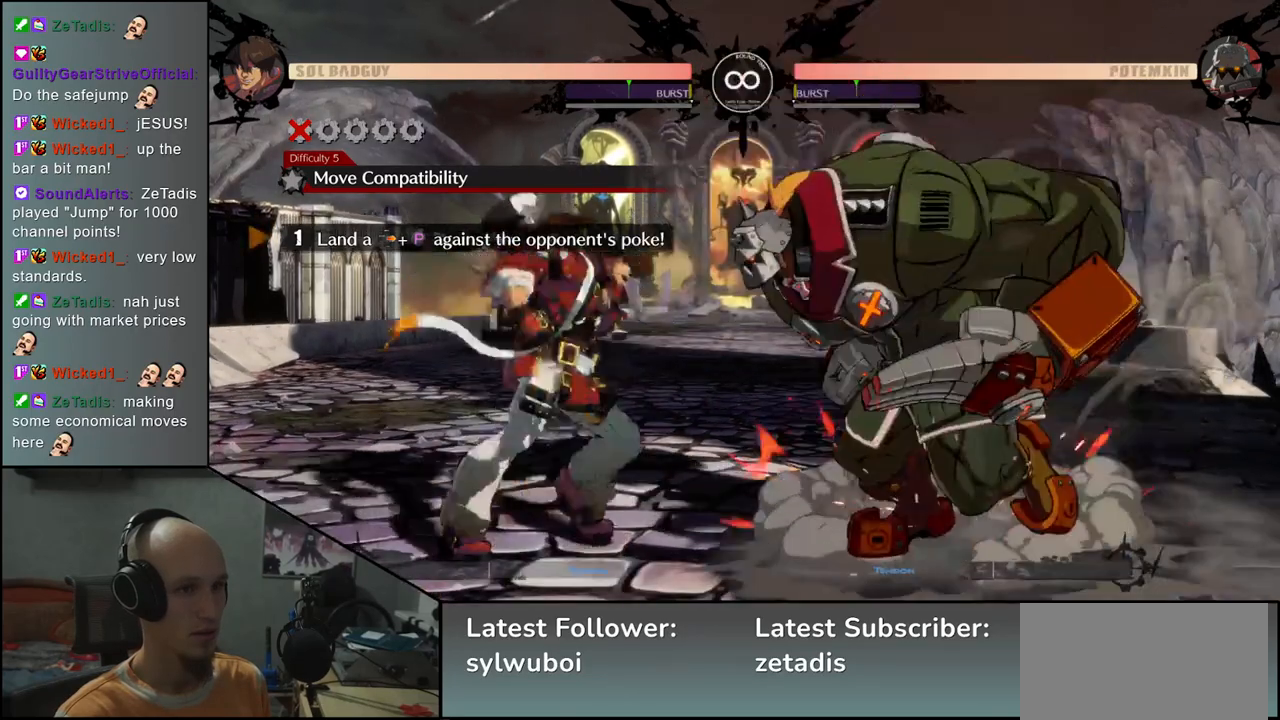
{"buttons": [], "left_stick": "right", "events": []}
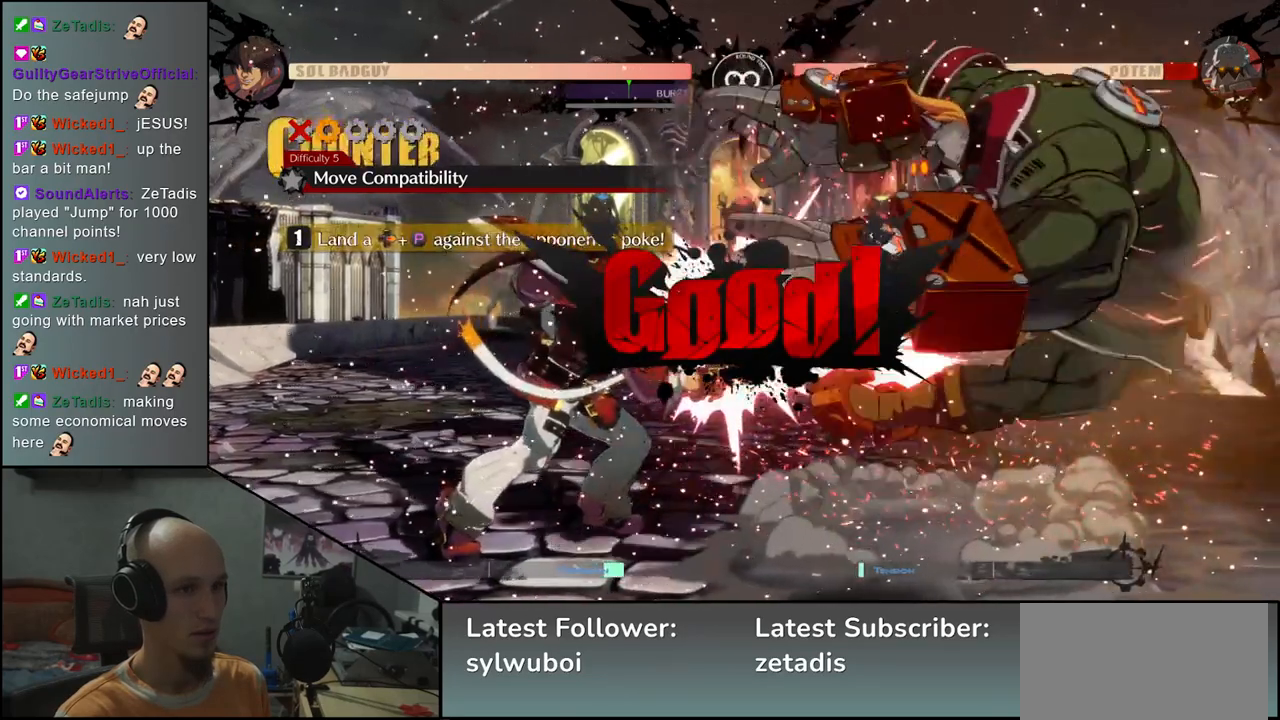
{"buttons": [], "left_stick": "right", "events": []}
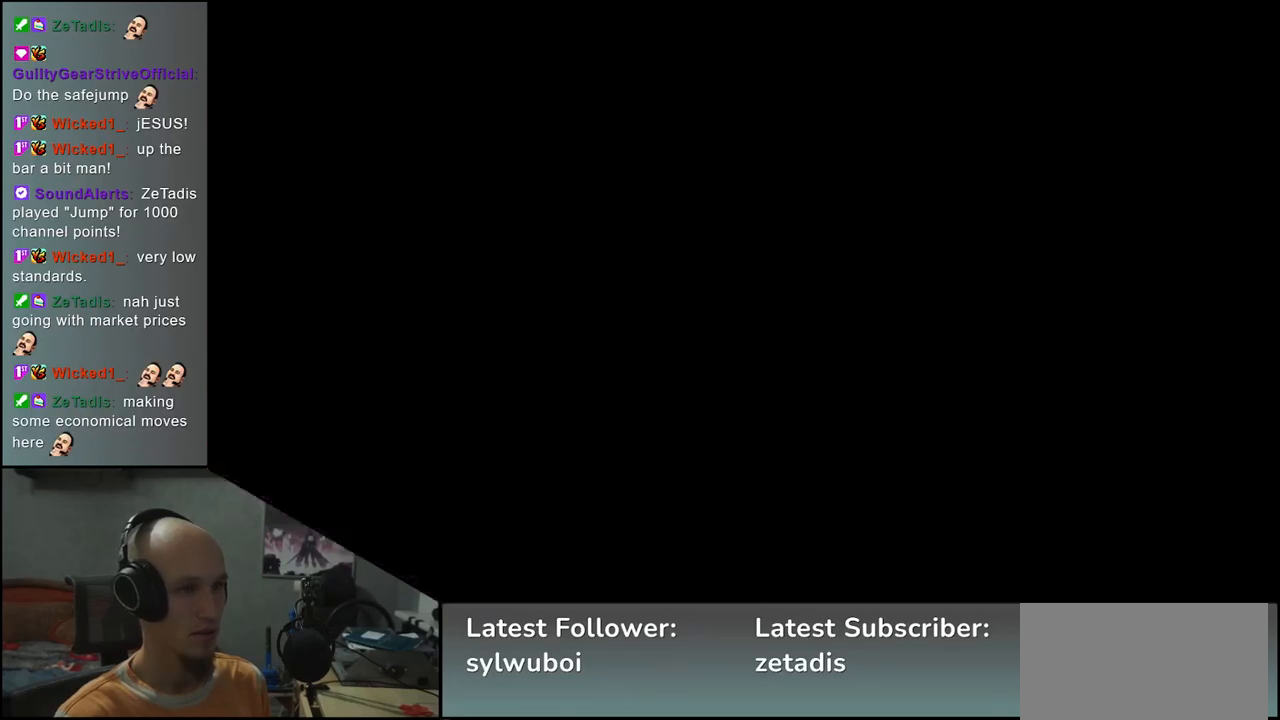
{"buttons": ["R1"], "left_stick": "right", "events": [[483, "R1", "down"]]}
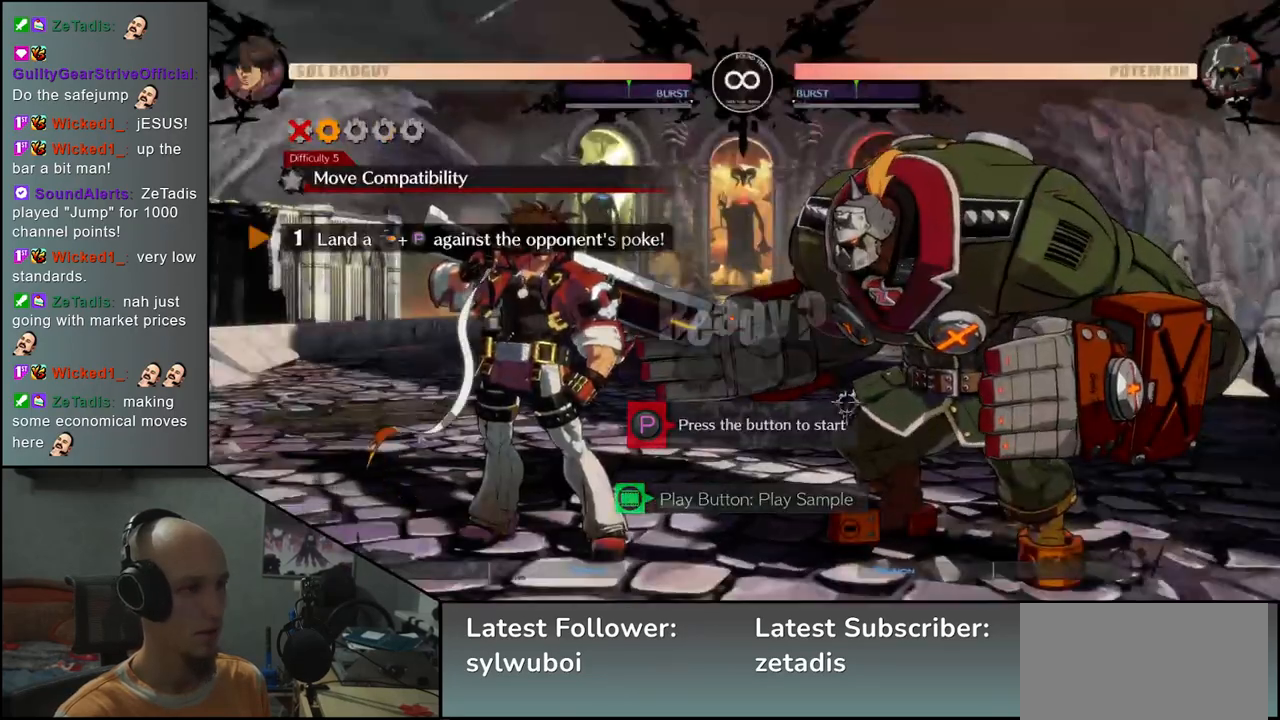
{"buttons": [], "left_stick": "right", "events": [[83, "R1", "up"]]}